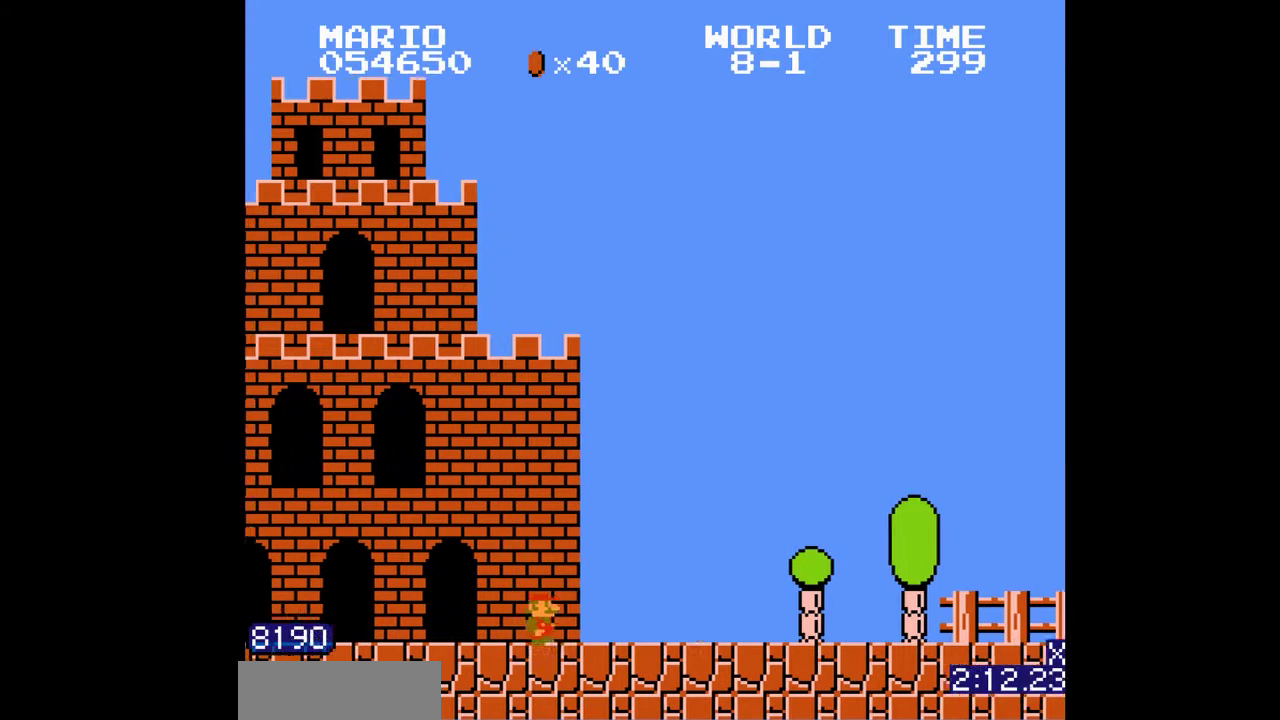
Gameplay with a controller (Nintendo layout); each line is a JSON object with the inputs held at the frame after it. "events" lists button and stick changes between this image and that frame as [ms after this image, input, new state], when the widget could be followed in between. Not read: L3 R3 SELECT START left_stick.
{"buttons": ["B", "DPAD_RIGHT"]}
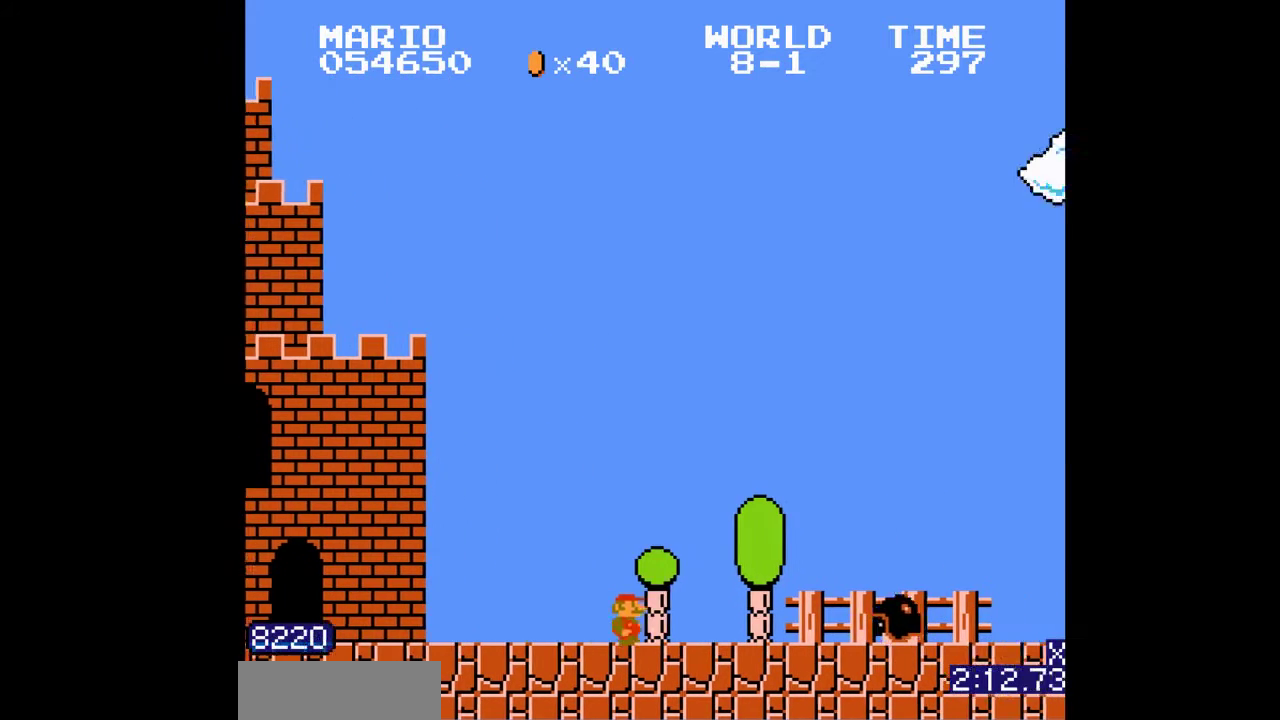
{"buttons": ["B", "DPAD_RIGHT"], "events": [[67, "A", "down"], [233, "A", "up"]]}
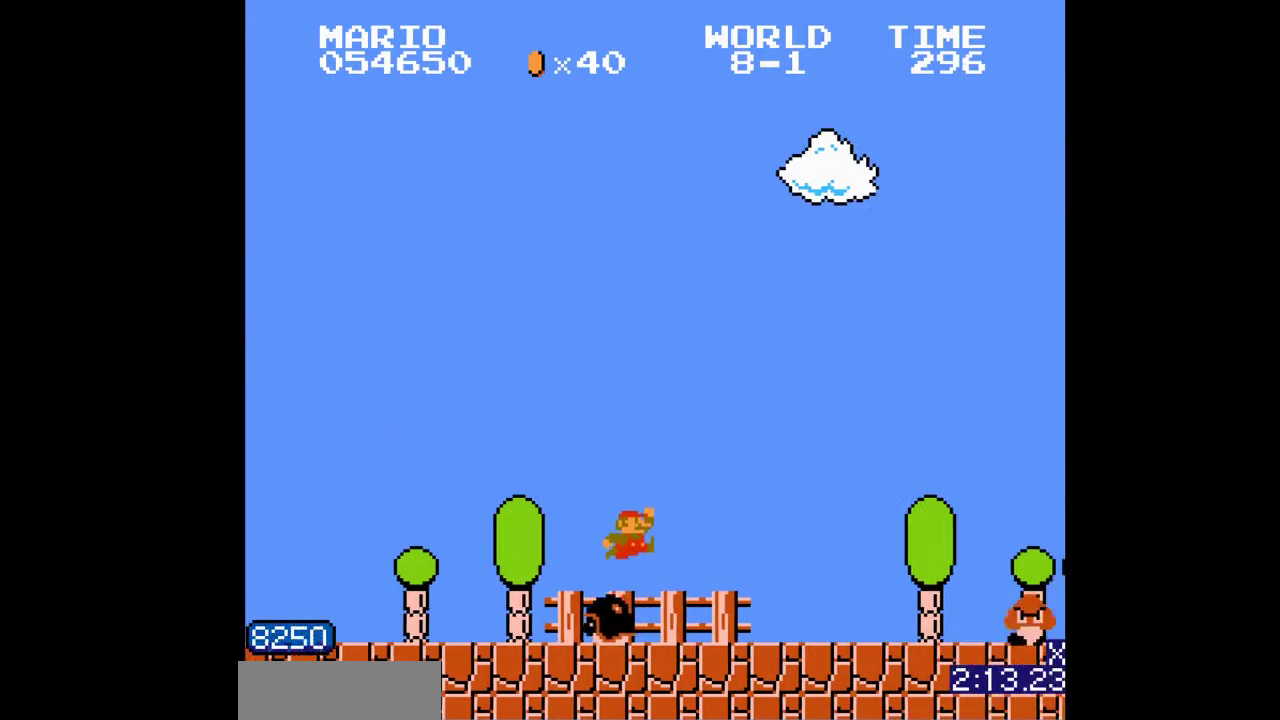
{"buttons": ["A", "B", "DPAD_RIGHT"], "events": [[433, "A", "down"]]}
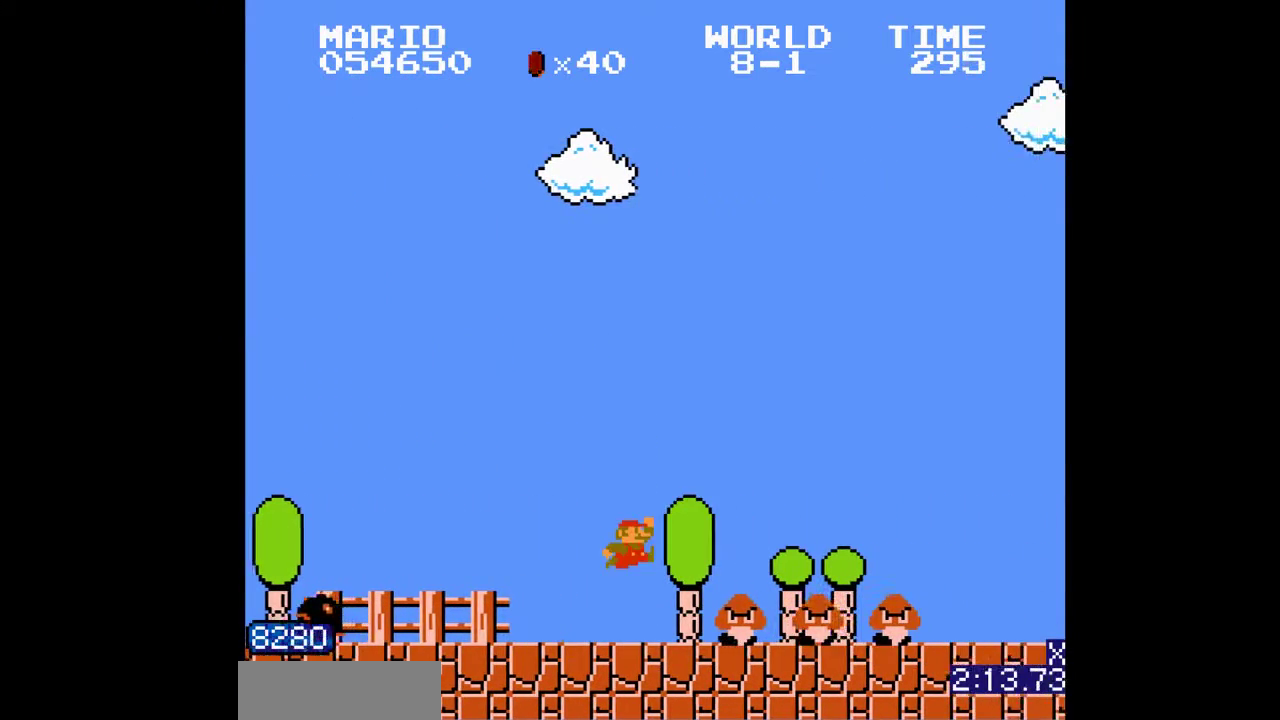
{"buttons": ["B", "DPAD_RIGHT"], "events": [[200, "A", "up"]]}
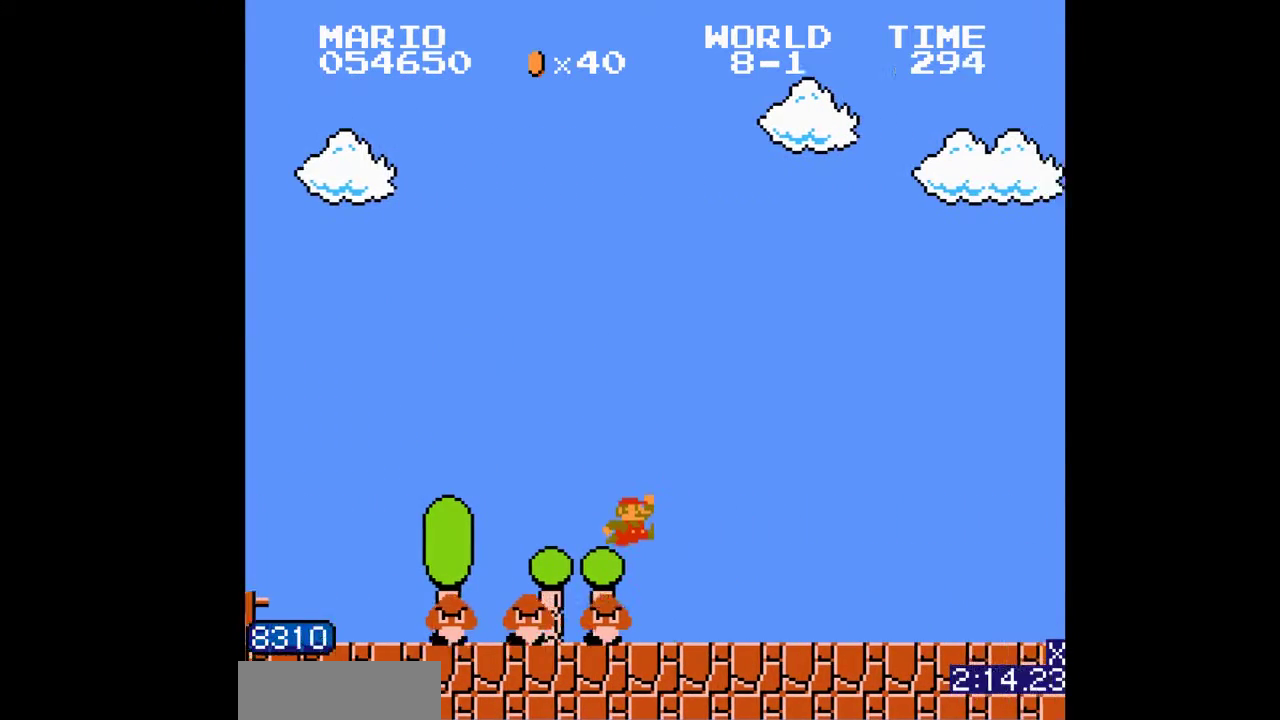
{"buttons": ["B", "DPAD_RIGHT"]}
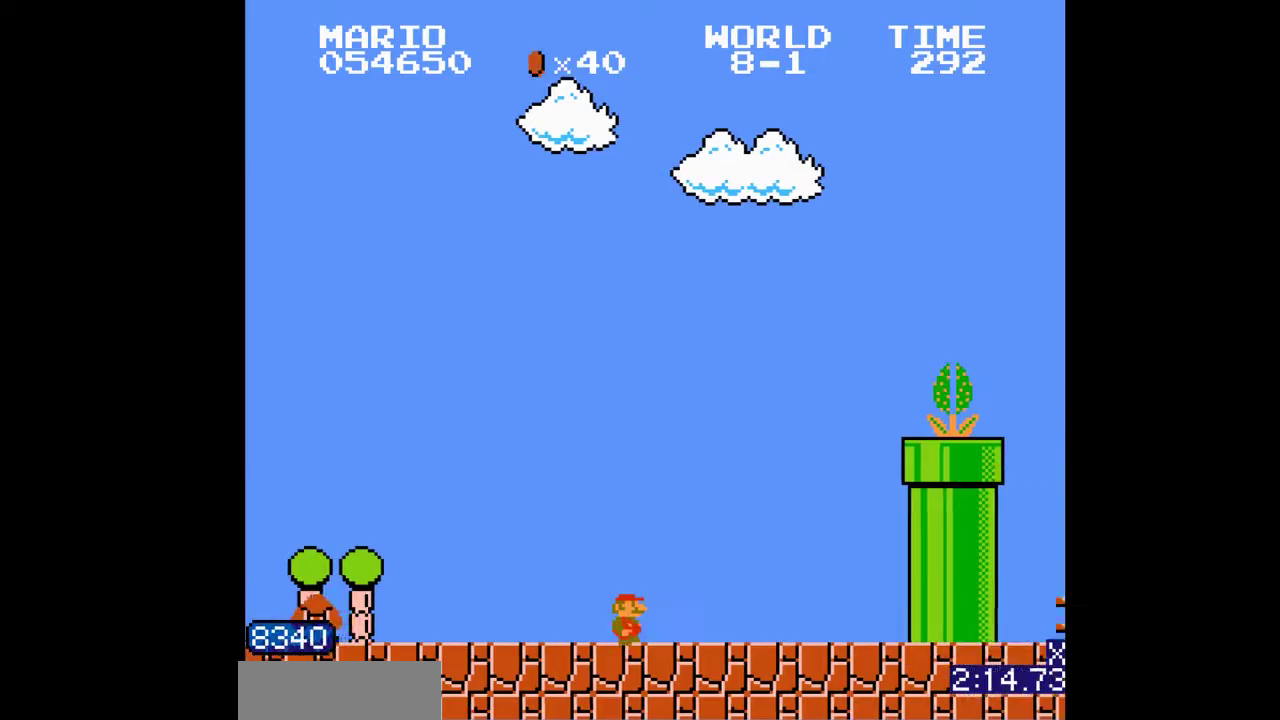
{"buttons": ["B", "DPAD_RIGHT"], "events": [[133, "A", "down"], [400, "A", "up"]]}